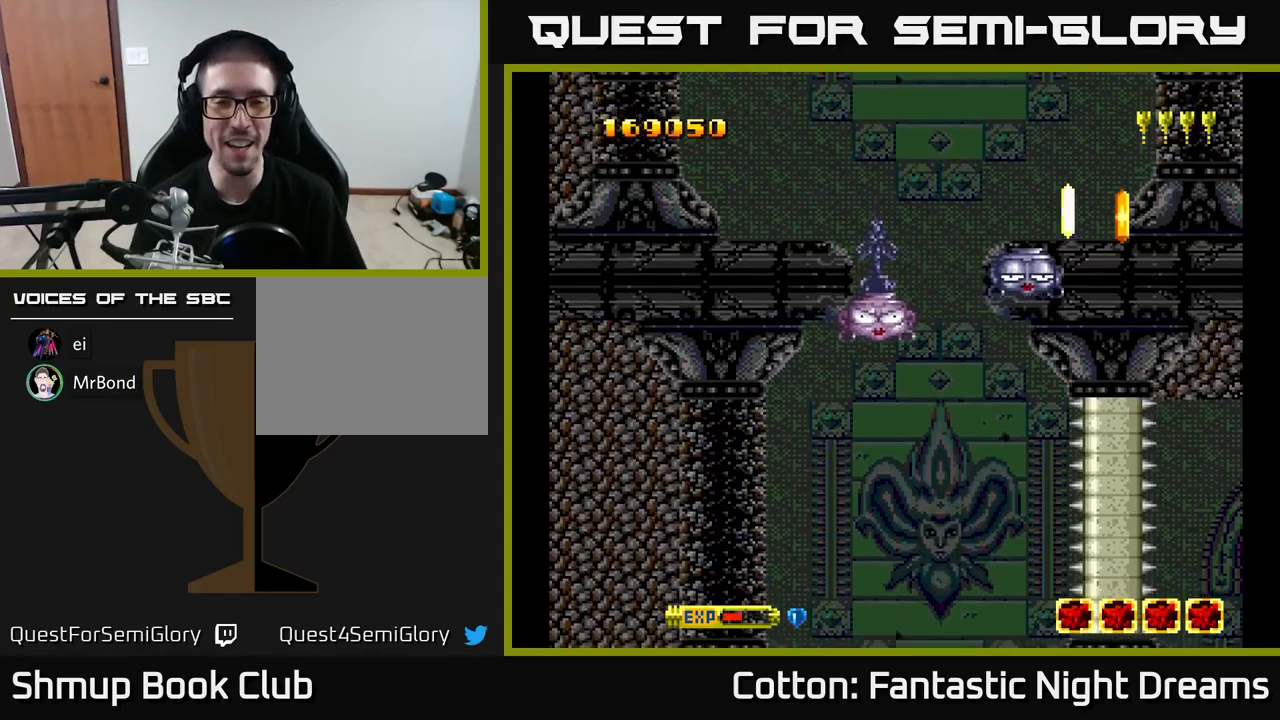
Gameplay with a controller (Xbox layout); each line is a JSON object with the inputs held at the frame after it. "events" lists button and stick changes between this image and that frame as [ms after this image, input, new state], when the widget could be followed in between. Not read: left_stick.
{"buttons": [], "right_stick": "center", "events": []}
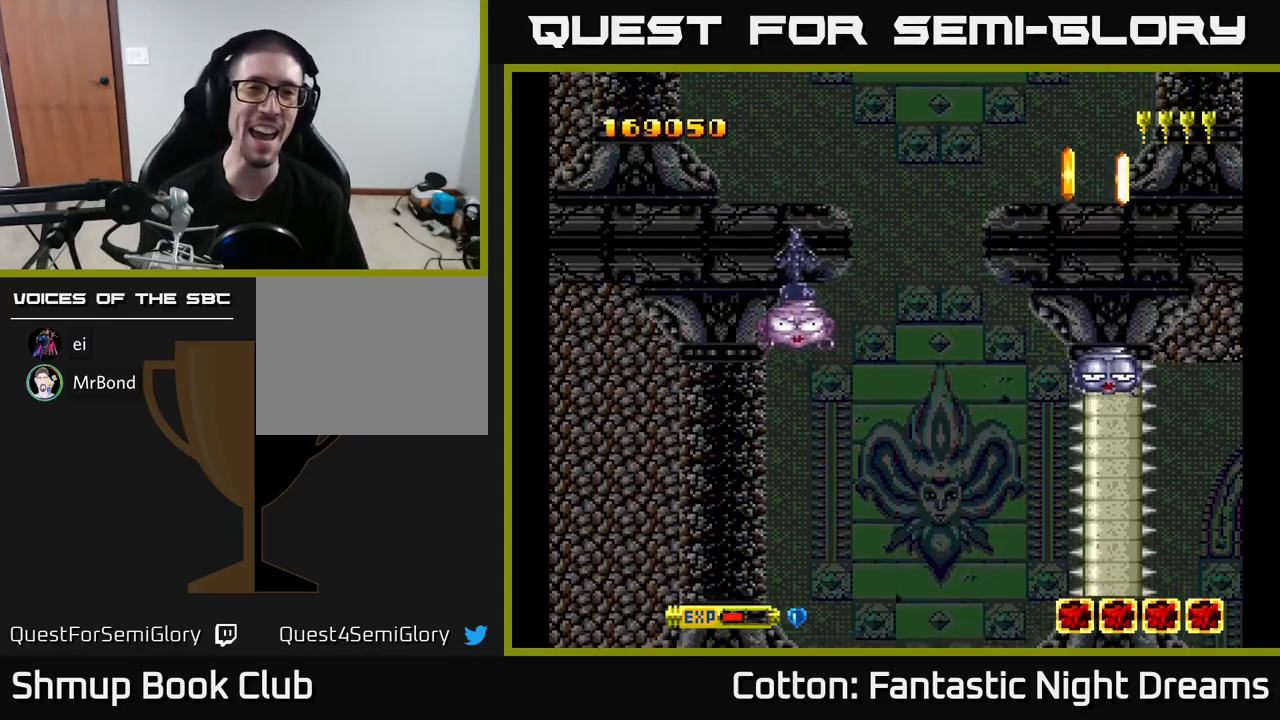
{"buttons": [], "right_stick": "center", "events": []}
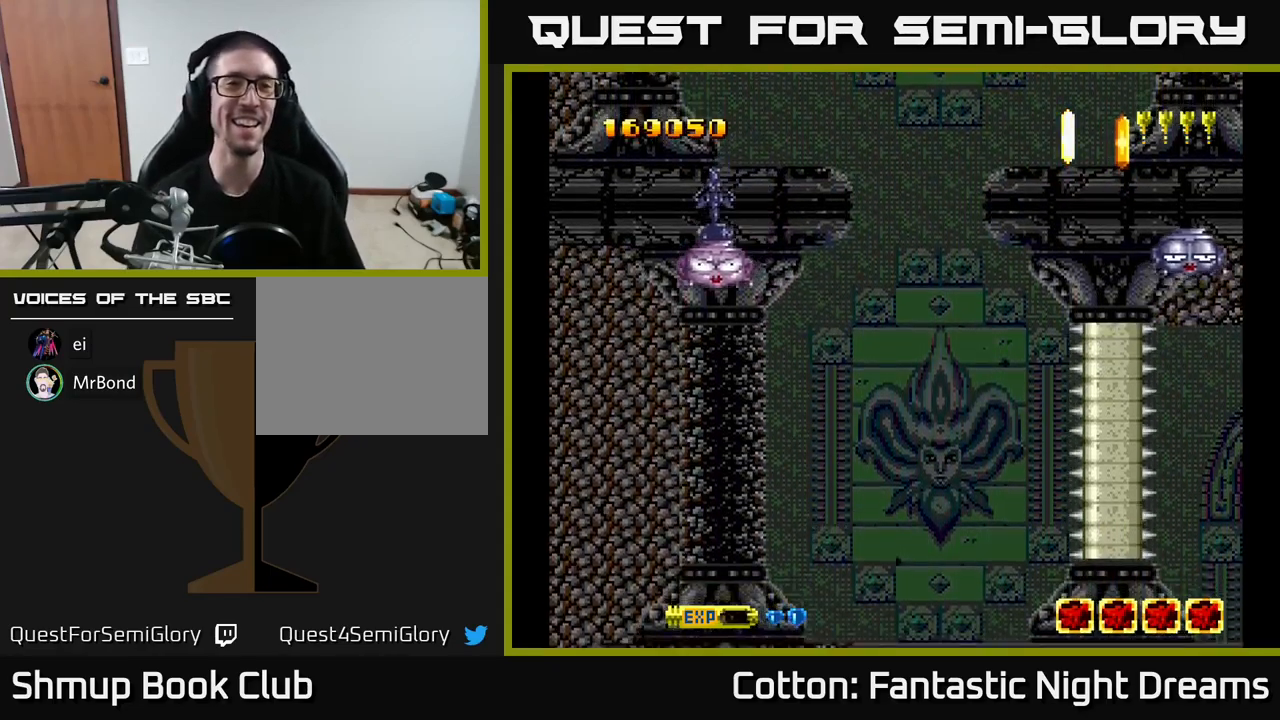
{"buttons": [], "right_stick": "center", "events": []}
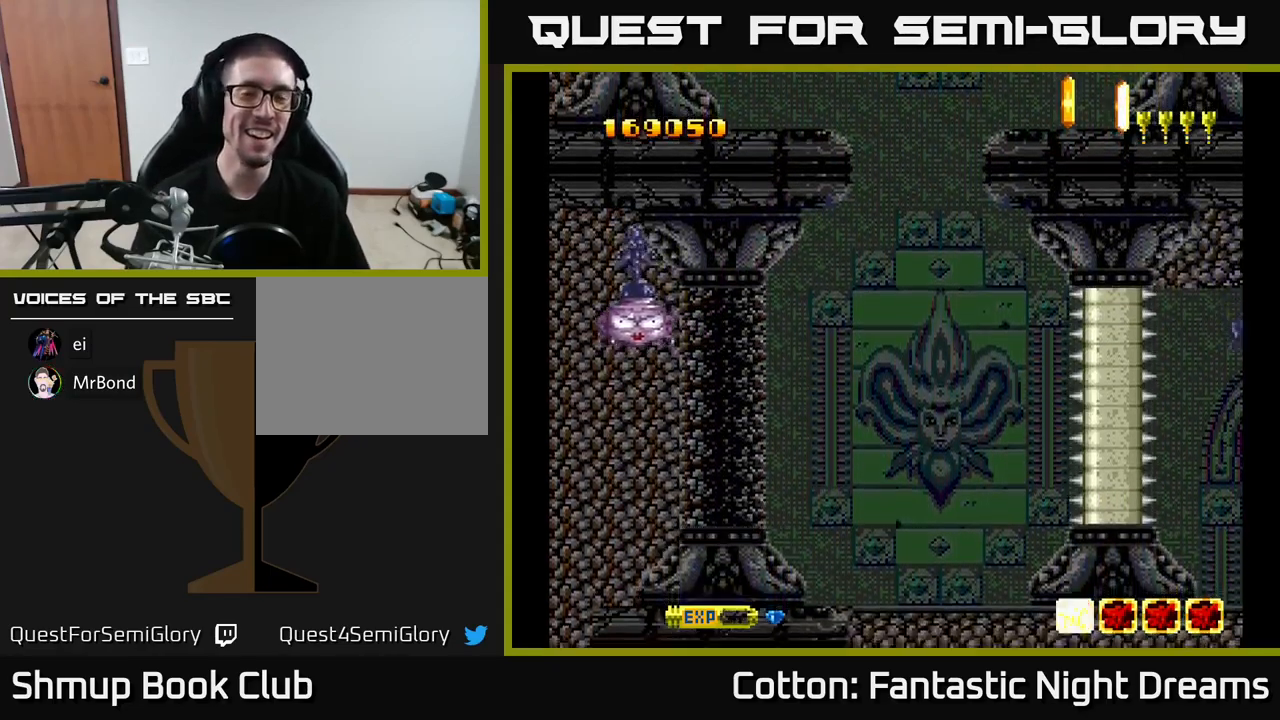
{"buttons": [], "right_stick": "center", "events": []}
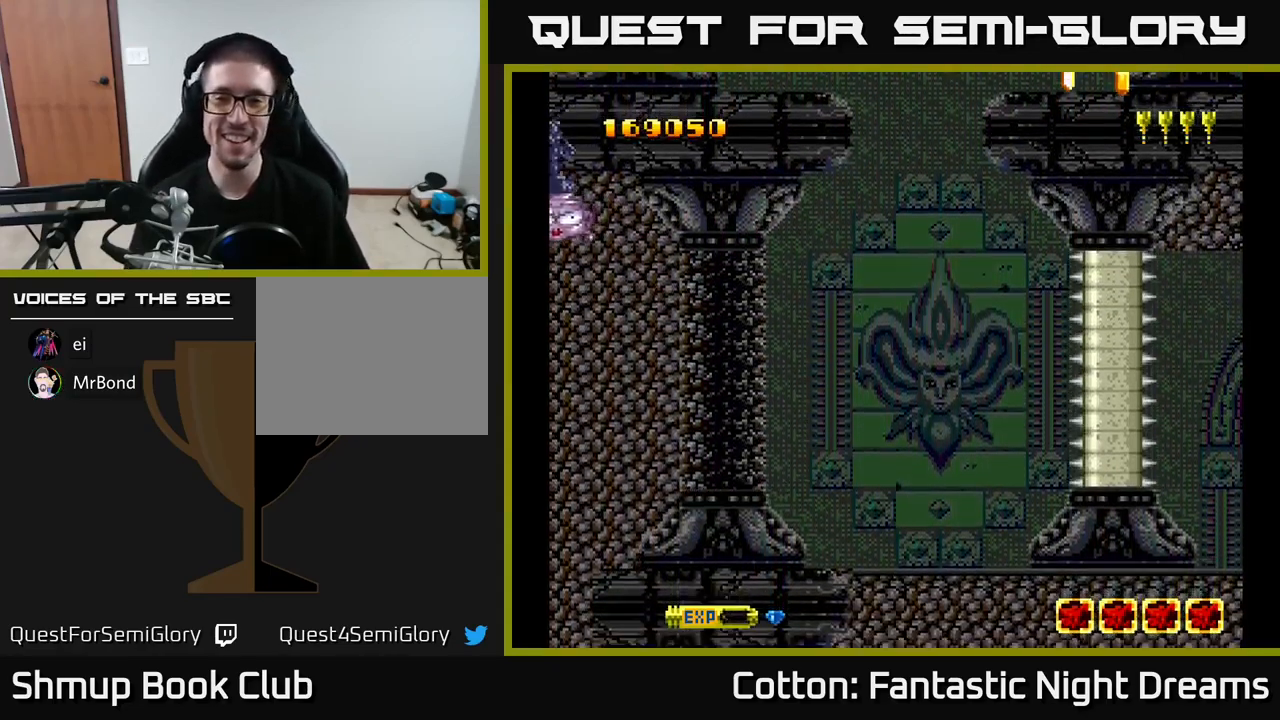
{"buttons": [], "right_stick": "center", "events": []}
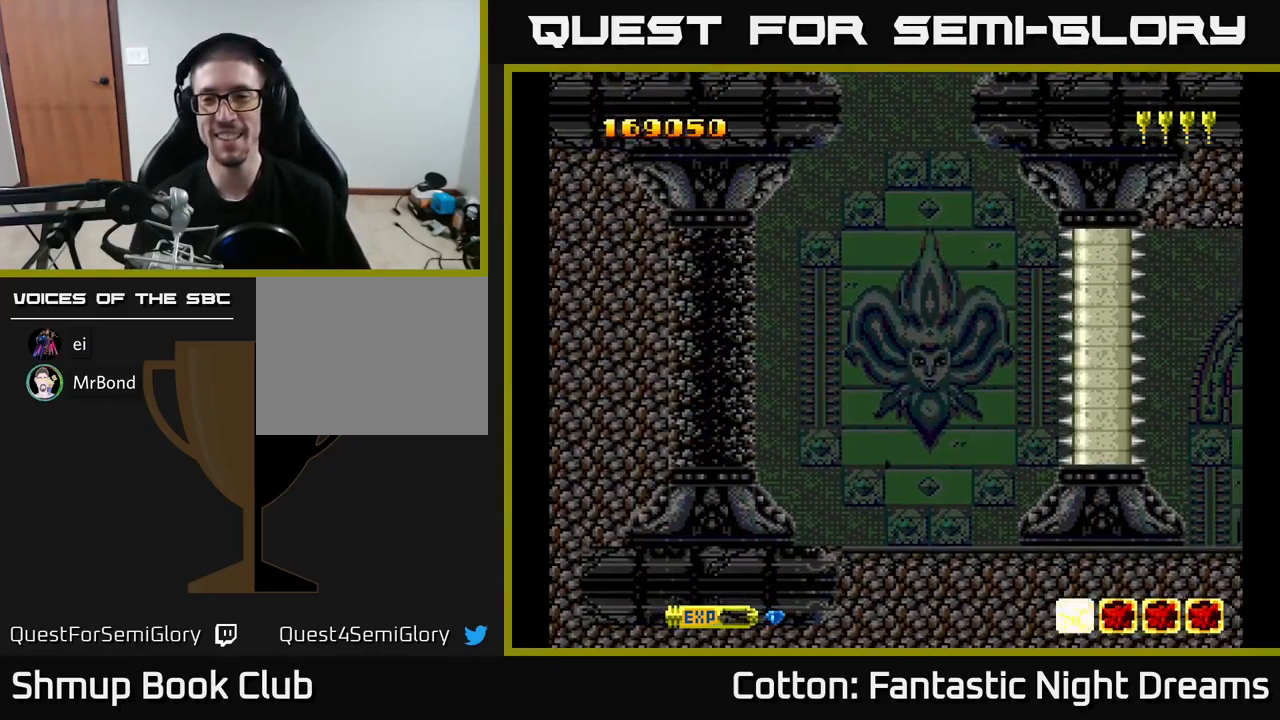
{"buttons": [], "right_stick": "center", "events": []}
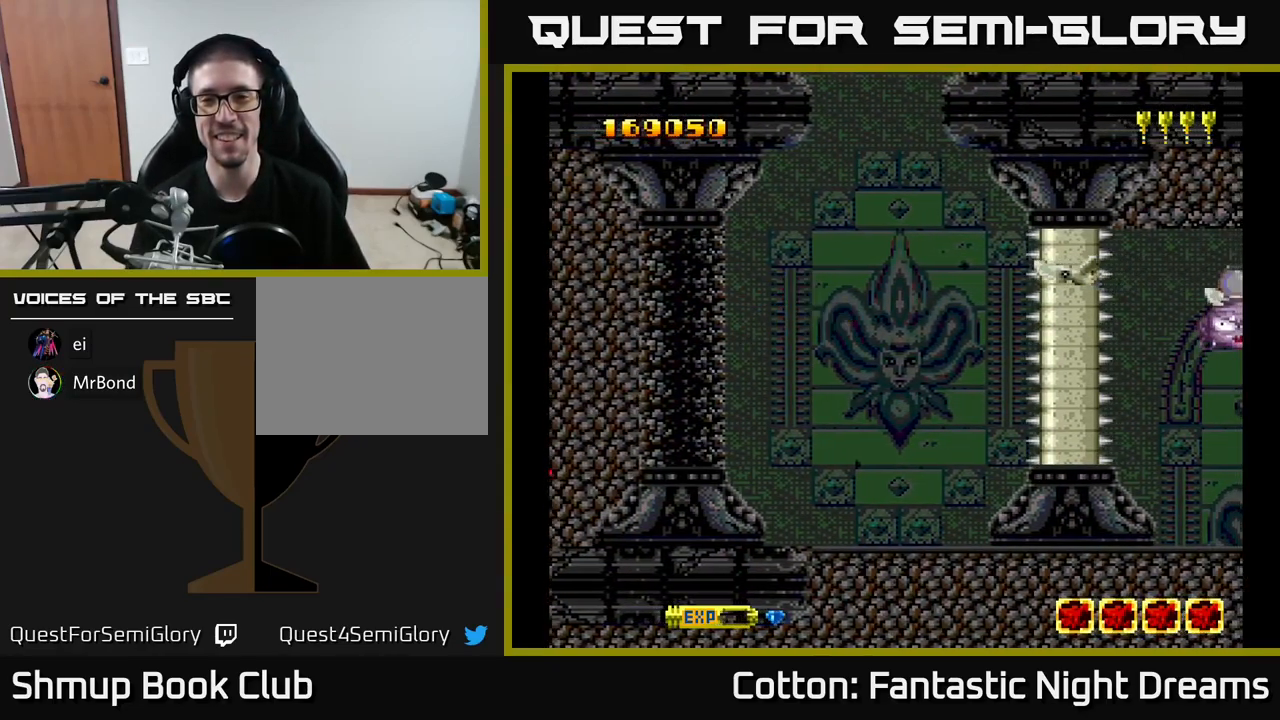
{"buttons": ["B", "Y", "DPAD_UP", "DPAD_LEFT"], "right_stick": "center"}
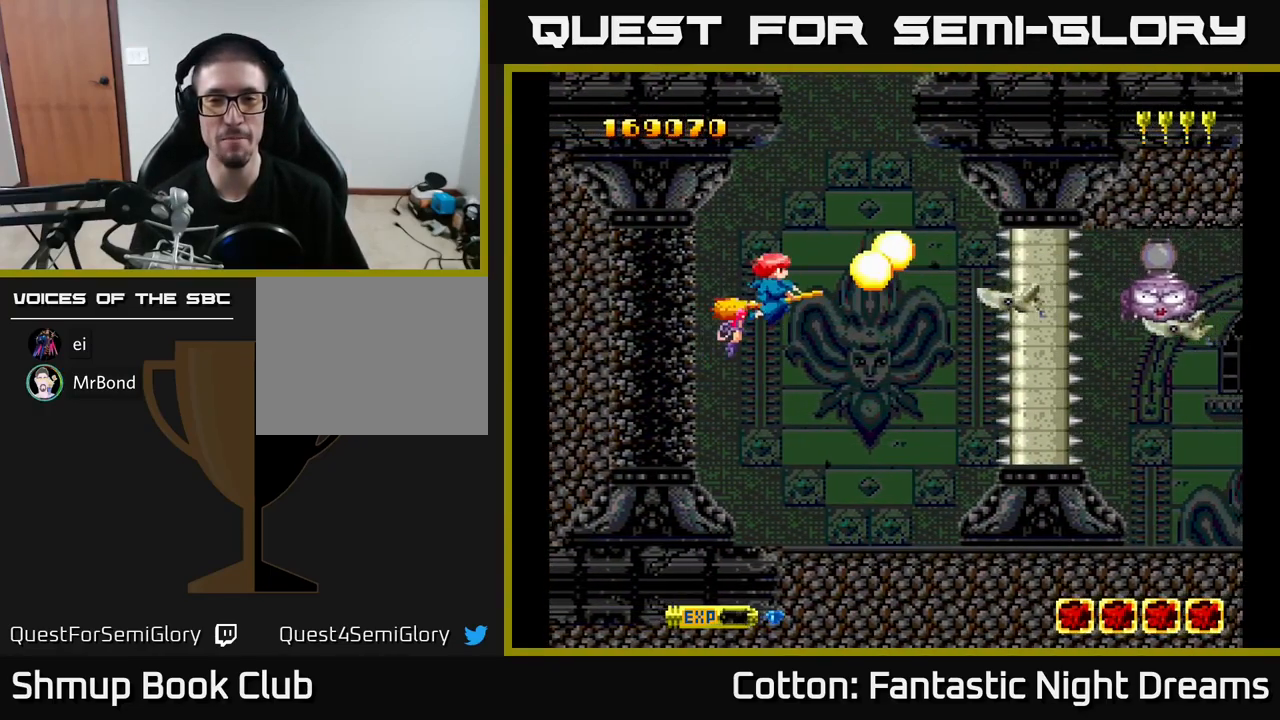
{"buttons": ["B", "Y", "DPAD_DOWN"], "right_stick": "center", "events": [[67, "DPAD_UP", "up"], [100, "DPAD_LEFT", "up"], [117, "DPAD_DOWN", "down"], [150, "DPAD_RIGHT", "down"], [217, "DPAD_DOWN", "up"], [367, "DPAD_DOWN", "down"], [400, "DPAD_RIGHT", "up"]]}
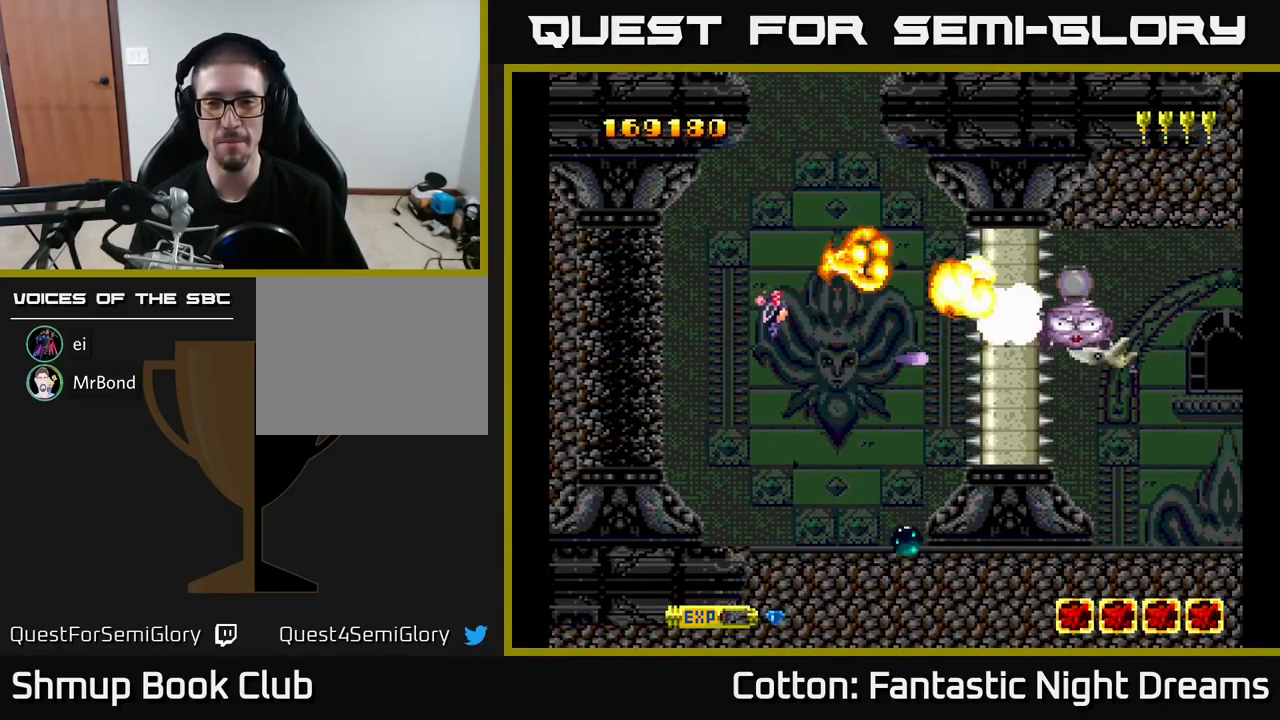
{"buttons": ["B", "Y", "DPAD_UP"], "right_stick": "center", "events": [[134, "DPAD_DOWN", "up"], [184, "DPAD_UP", "down"]]}
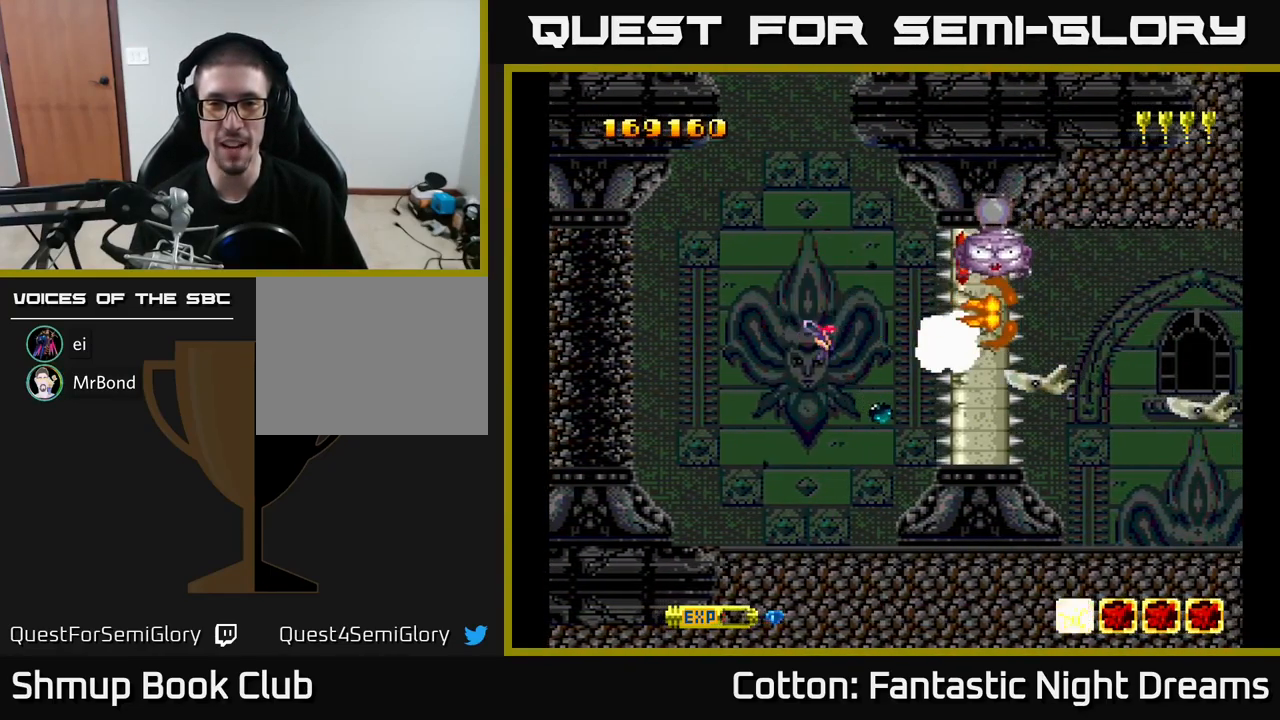
{"buttons": ["B", "Y"], "right_stick": "center", "events": [[34, "DPAD_UP", "up"], [67, "DPAD_DOWN", "down"], [284, "DPAD_DOWN", "up"], [284, "DPAD_UP", "down"], [300, "DPAD_LEFT", "down"], [350, "DPAD_UP", "up"], [383, "DPAD_DOWN", "down"], [416, "DPAD_LEFT", "up"], [483, "DPAD_DOWN", "up"]]}
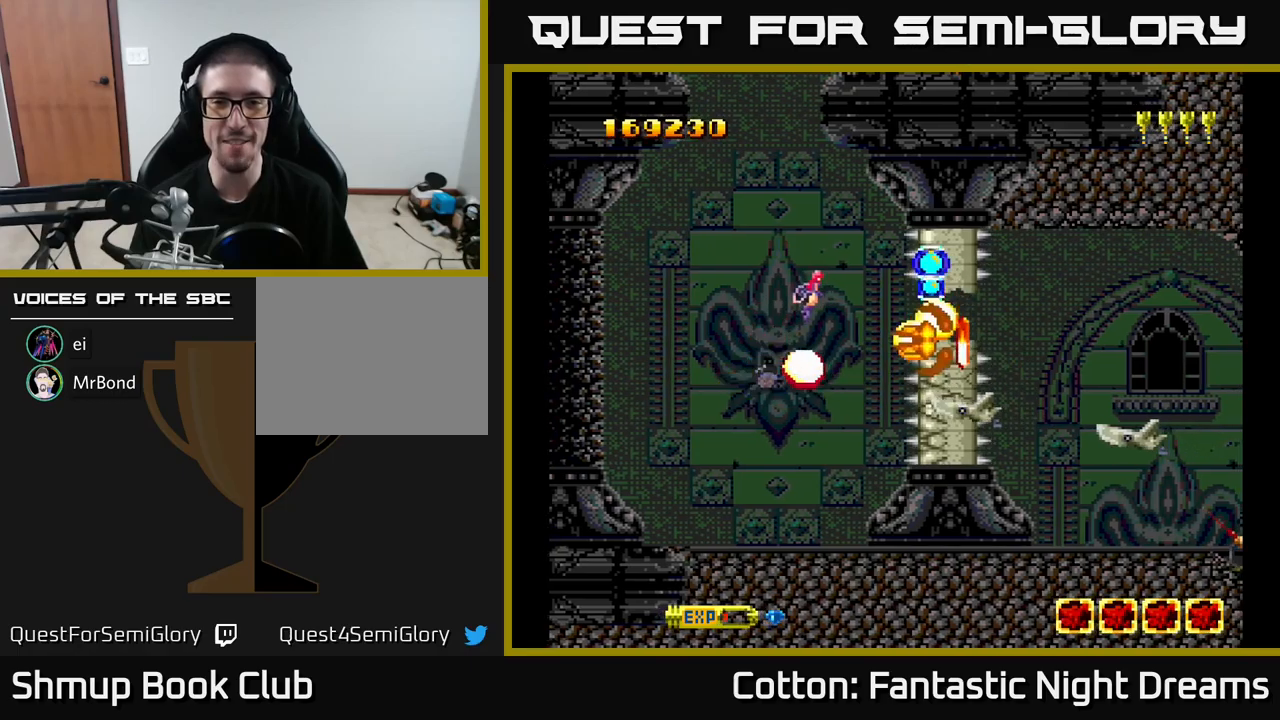
{"buttons": ["B", "Y", "DPAD_DOWN", "DPAD_RIGHT"], "right_stick": "center", "events": [[16, "DPAD_LEFT", "down"], [16, "DPAD_UP", "down"], [150, "DPAD_LEFT", "up"], [150, "DPAD_UP", "up"], [383, "DPAD_DOWN", "down"], [466, "DPAD_RIGHT", "down"]]}
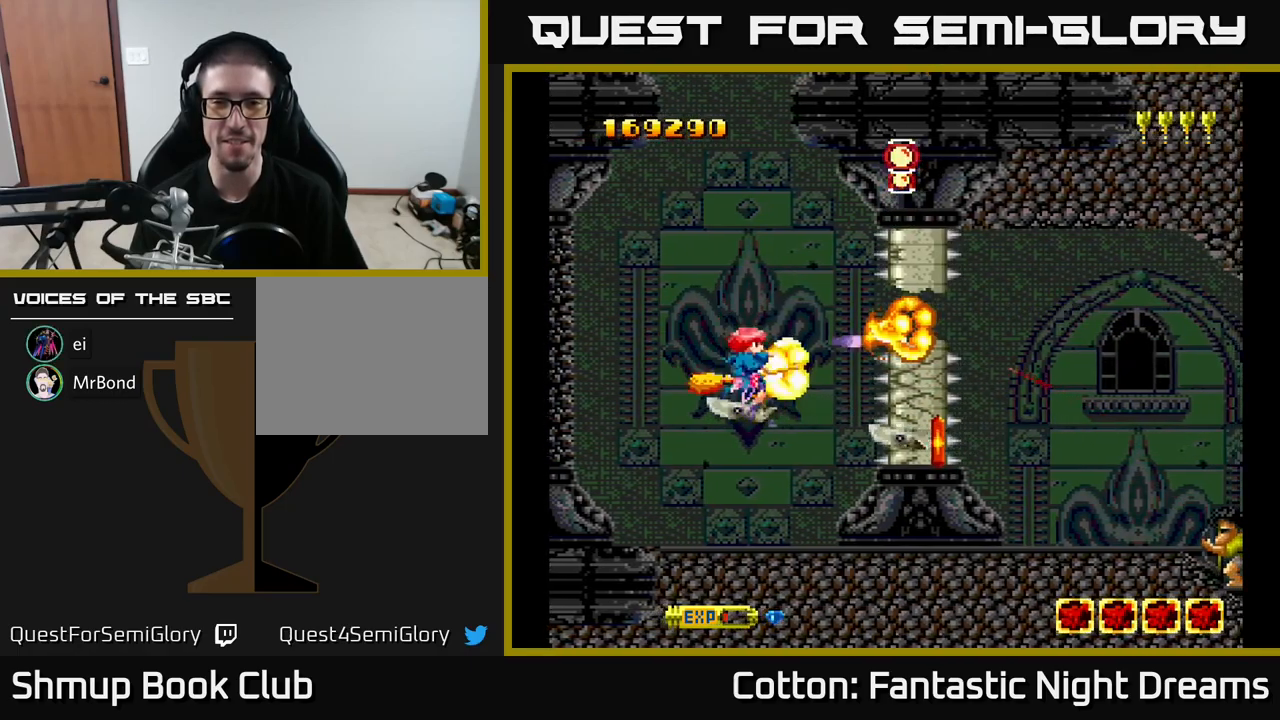
{"buttons": ["B", "Y", "DPAD_UP"], "right_stick": "center", "events": [[66, "DPAD_RIGHT", "up"], [200, "DPAD_DOWN", "up"], [483, "DPAD_UP", "down"]]}
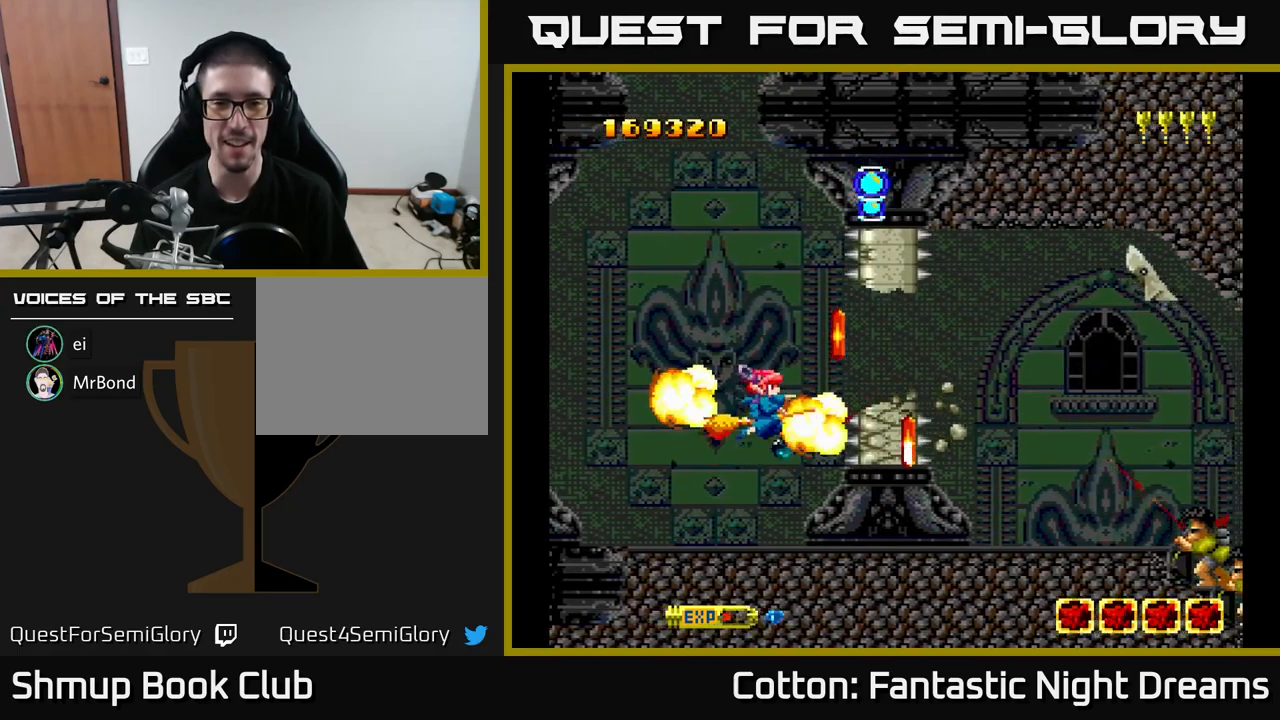
{"buttons": ["B", "Y", "DPAD_DOWN"], "right_stick": "center", "events": [[383, "DPAD_LEFT", "down"], [433, "DPAD_UP", "up"], [483, "DPAD_DOWN", "down"], [483, "DPAD_LEFT", "up"]]}
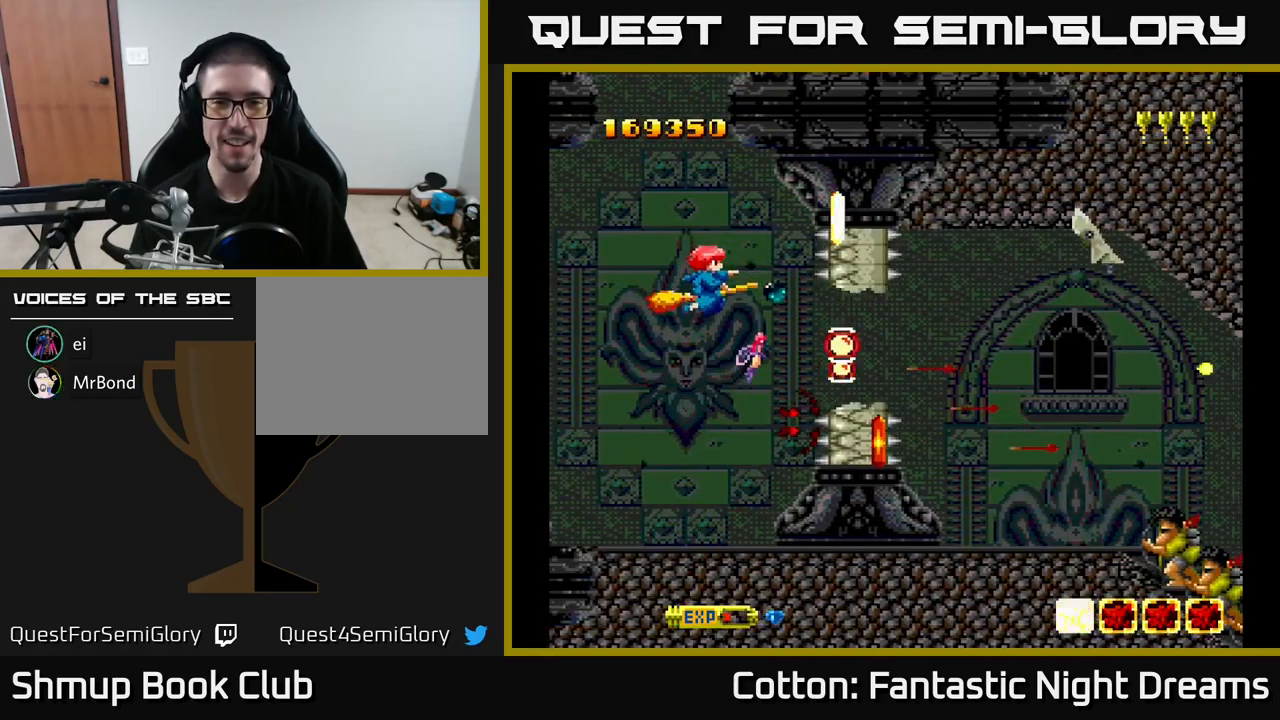
{"buttons": ["B", "Y"], "right_stick": "center", "events": [[50, "DPAD_RIGHT", "down"], [150, "DPAD_DOWN", "up"], [150, "DPAD_RIGHT", "up"], [183, "DPAD_LEFT", "down"], [300, "DPAD_LEFT", "up"]]}
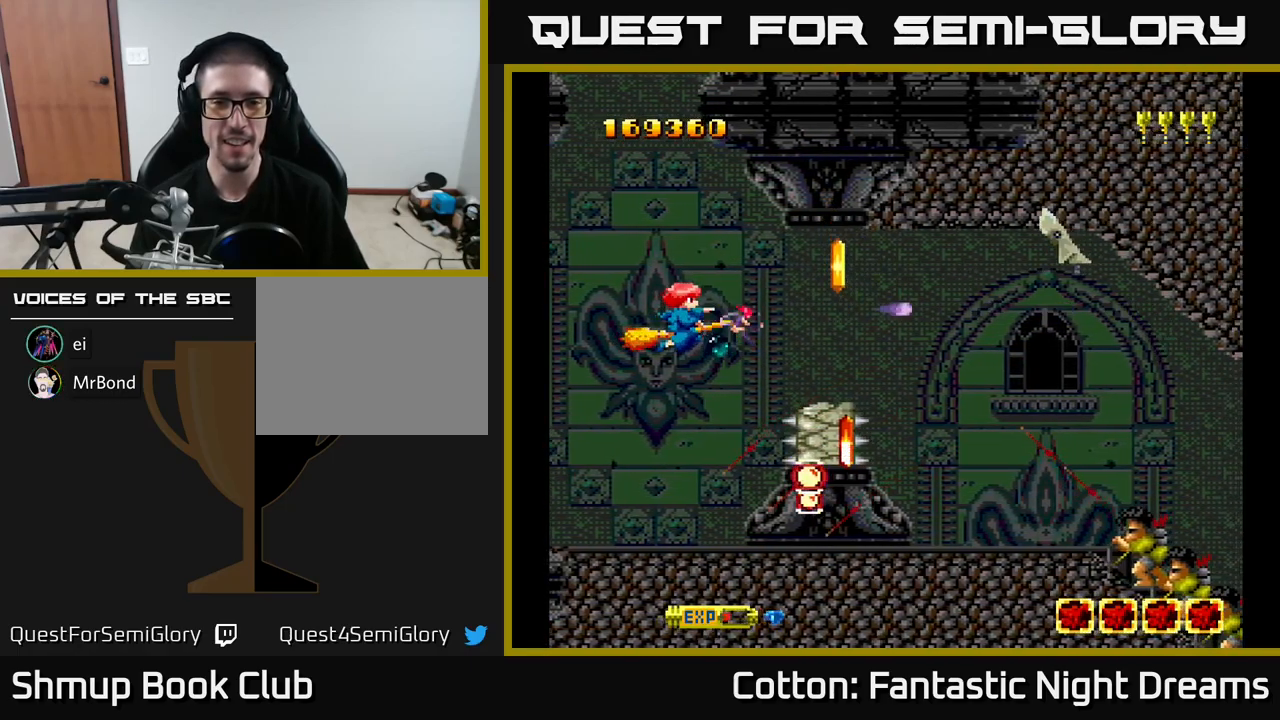
{"buttons": ["B"], "right_stick": "center", "events": [[300, "Y", "up"], [366, "Y", "down"], [500, "Y", "up"]]}
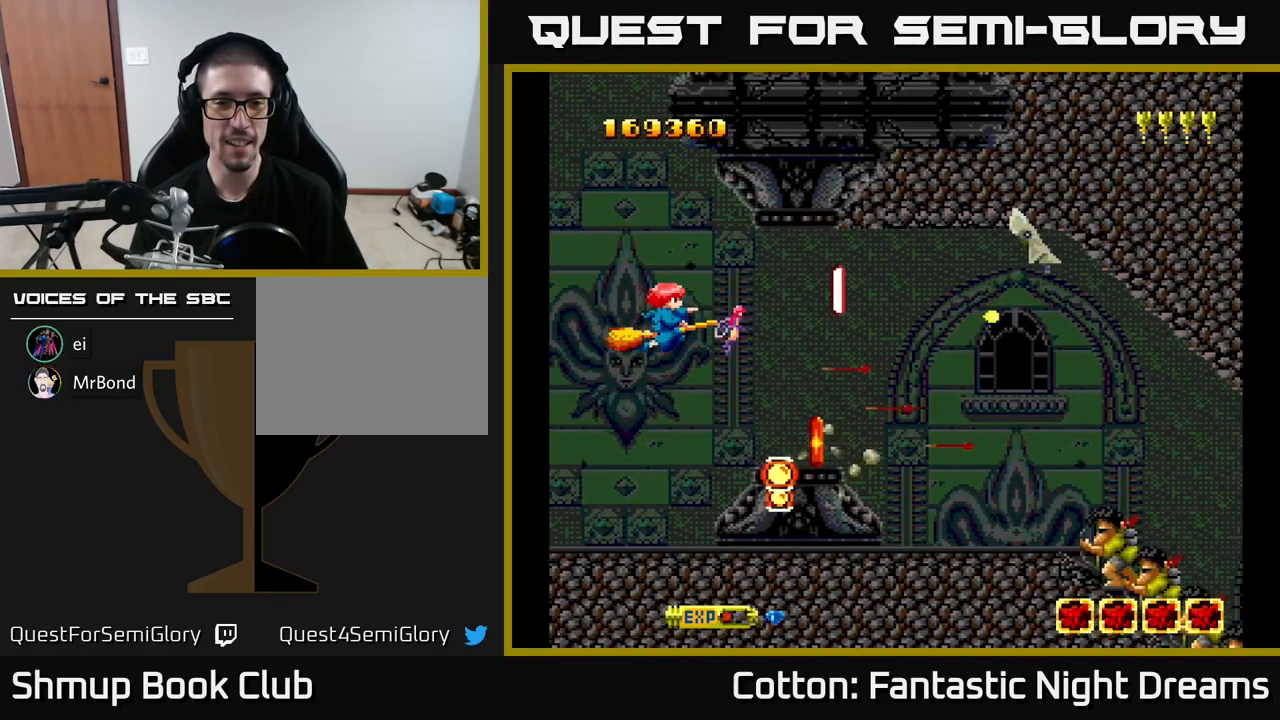
{"buttons": ["DPAD_DOWN"], "right_stick": "center", "events": [[16, "DPAD_LEFT", "down"], [33, "DPAD_UP", "down"], [83, "DPAD_LEFT", "up"], [150, "DPAD_UP", "up"], [166, "B", "up"], [366, "DPAD_RIGHT", "down"], [433, "DPAD_DOWN", "down"], [483, "DPAD_RIGHT", "up"]]}
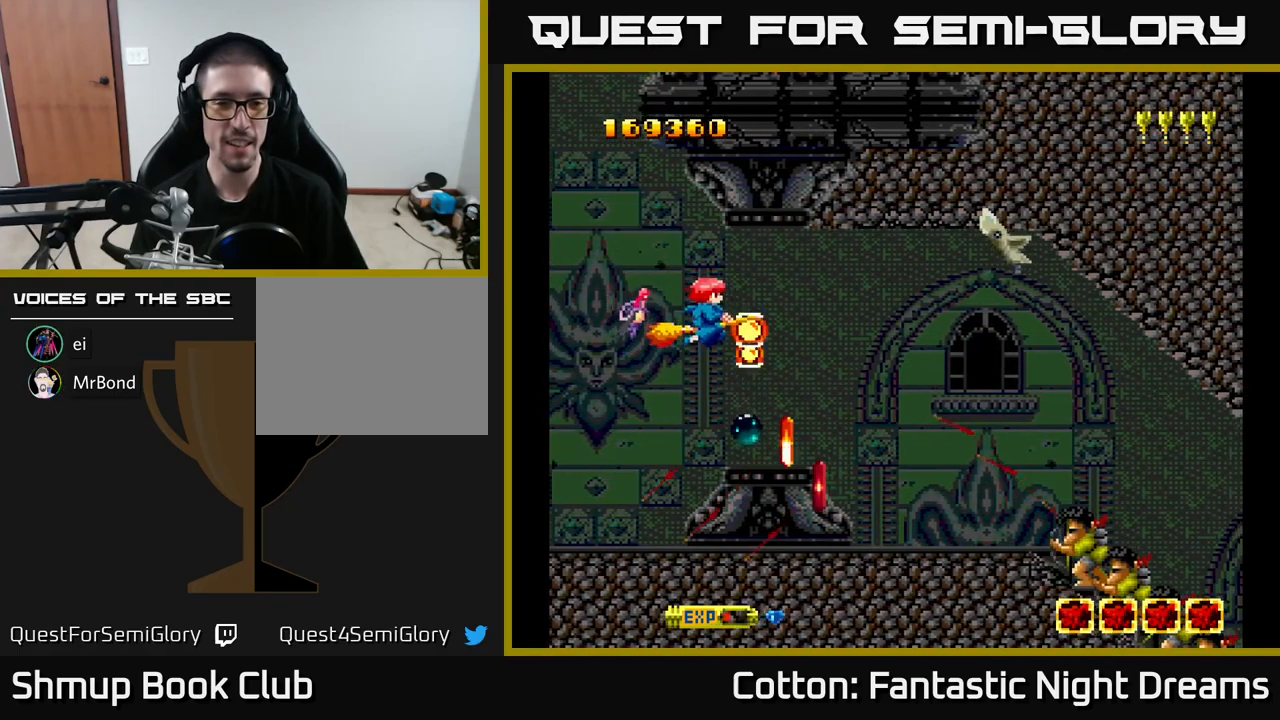
{"buttons": ["B", "Y", "DPAD_UP", "DPAD_LEFT"], "right_stick": "center", "events": [[183, "DPAD_RIGHT", "down"], [333, "DPAD_DOWN", "up"], [350, "DPAD_RIGHT", "up"], [366, "DPAD_LEFT", "down"], [383, "DPAD_UP", "down"], [433, "Y", "down"], [450, "B", "down"]]}
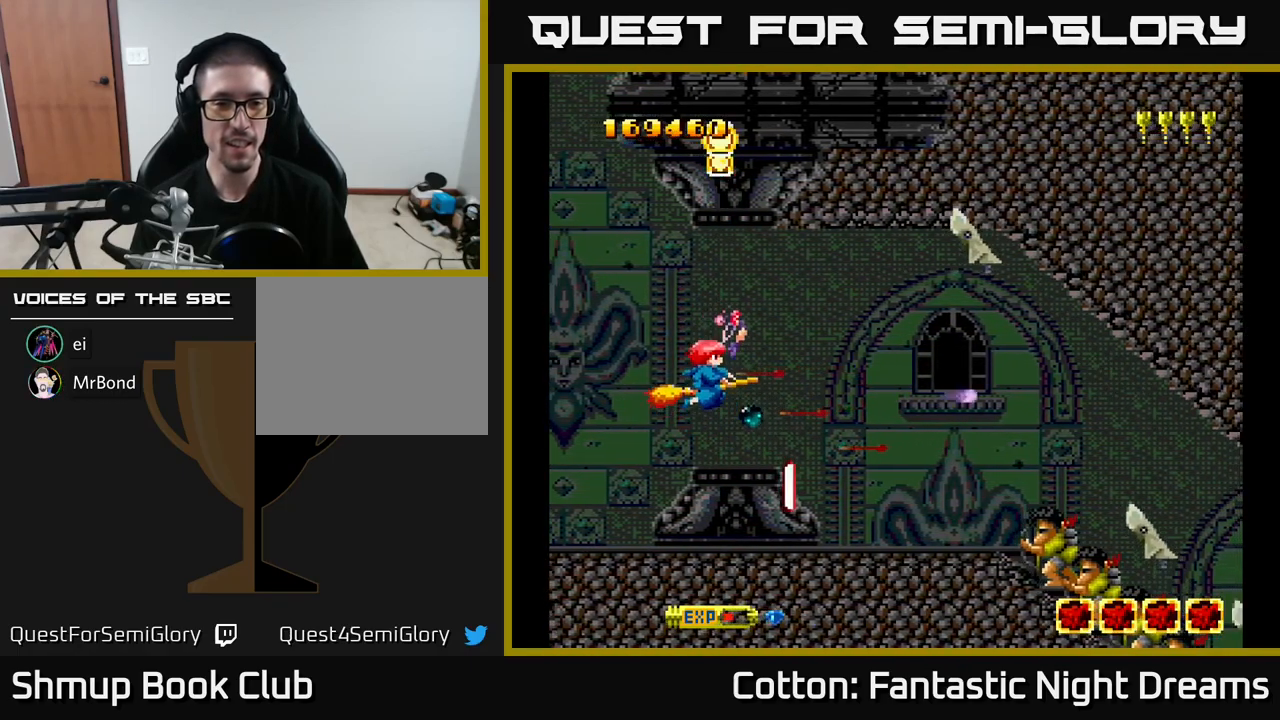
{"buttons": ["B", "Y"], "right_stick": "center", "events": [[166, "DPAD_LEFT", "up"], [266, "DPAD_RIGHT", "down"], [283, "DPAD_UP", "up"], [383, "DPAD_RIGHT", "up"]]}
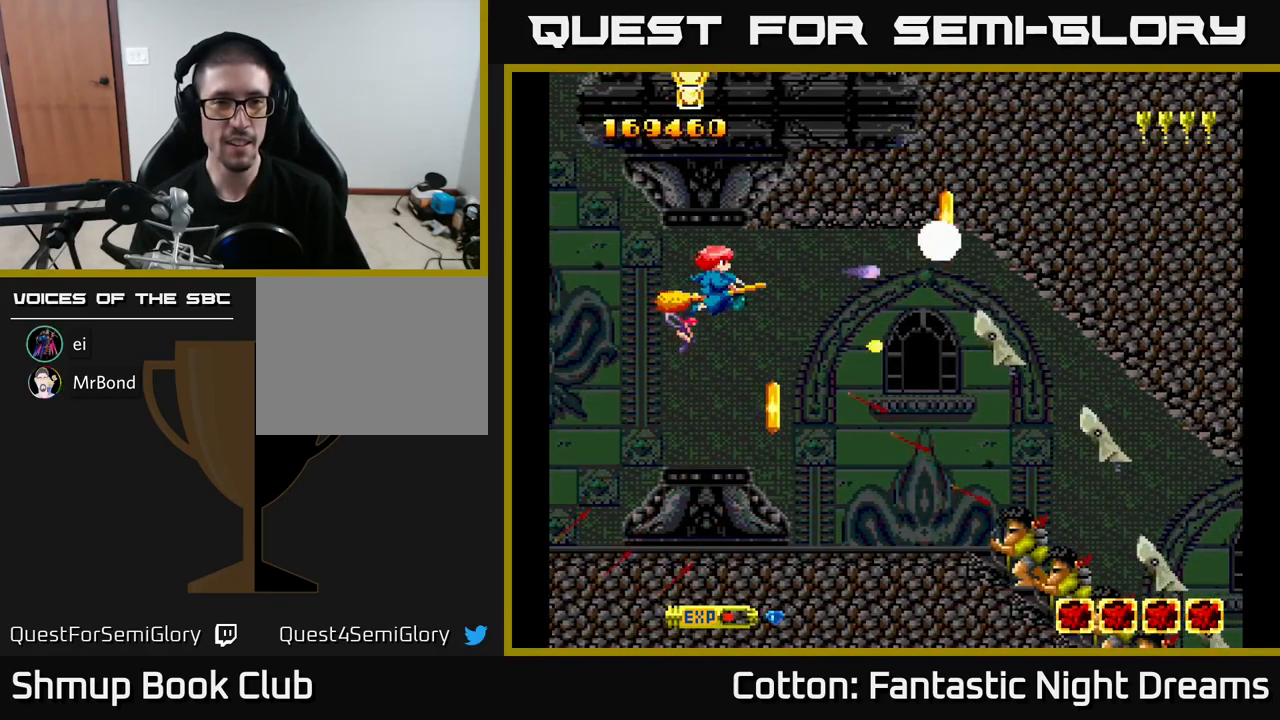
{"buttons": [], "right_stick": "center", "events": [[200, "B", "up"], [216, "Y", "up"], [233, "DPAD_LEFT", "down"], [300, "DPAD_UP", "down"], [400, "DPAD_LEFT", "up"], [483, "DPAD_UP", "up"]]}
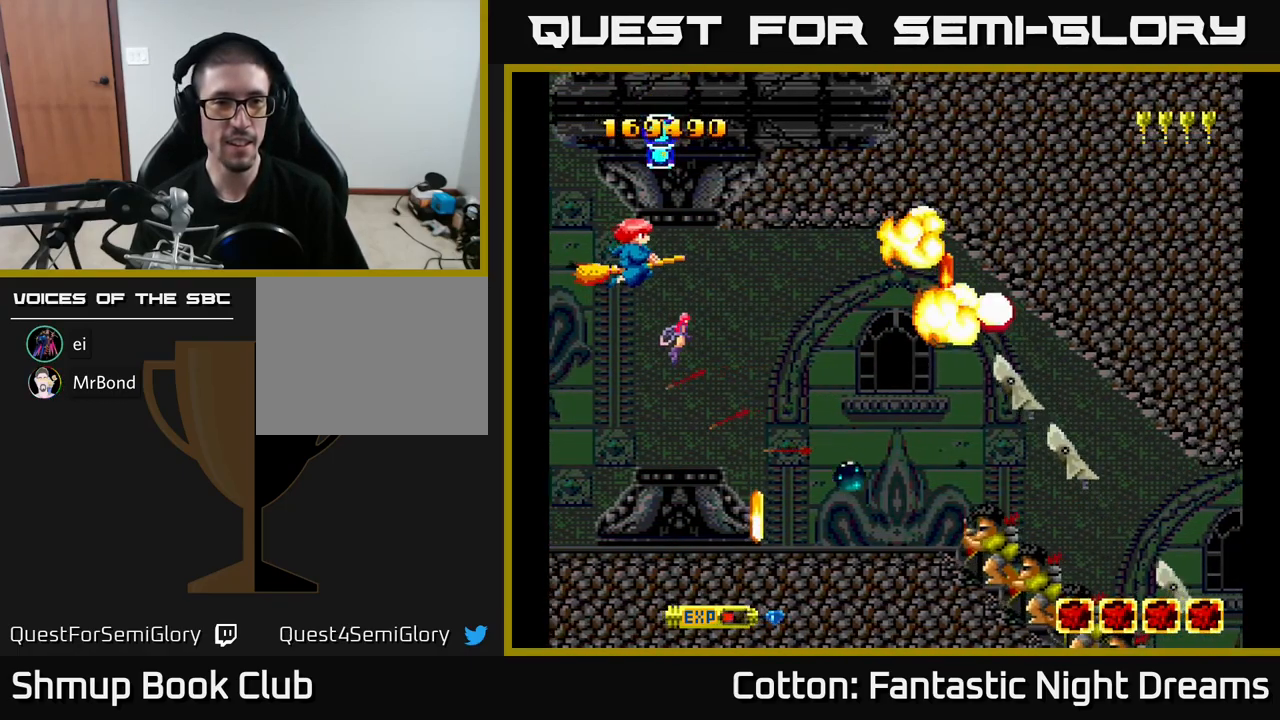
{"buttons": ["B", "Y", "DPAD_DOWN", "DPAD_RIGHT"], "right_stick": "center", "events": [[316, "DPAD_RIGHT", "down"], [383, "Y", "down"], [416, "B", "down"], [416, "DPAD_DOWN", "down"]]}
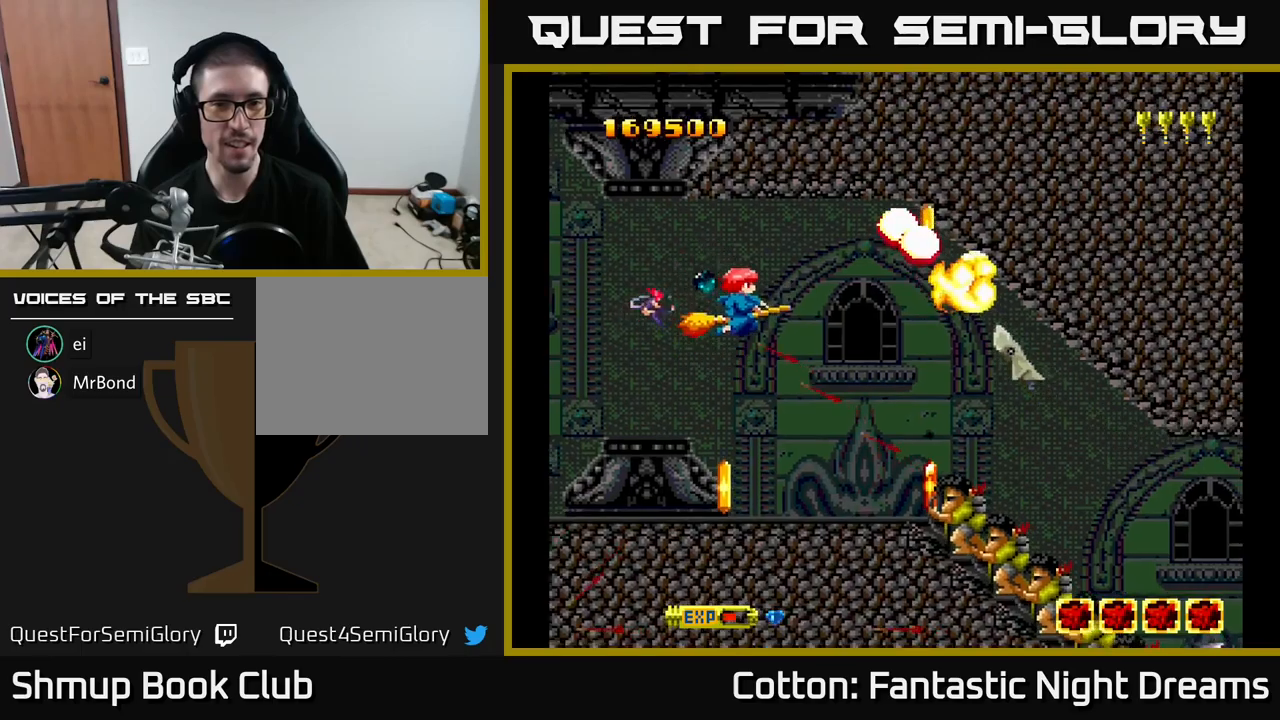
{"buttons": ["B", "Y", "DPAD_RIGHT"], "right_stick": "center", "events": [[50, "DPAD_DOWN", "up"], [50, "DPAD_RIGHT", "up"], [83, "DPAD_UP", "down"], [100, "DPAD_LEFT", "down"], [217, "DPAD_LEFT", "up"], [217, "DPAD_UP", "up"], [267, "DPAD_UP", "down"], [383, "DPAD_RIGHT", "down"], [383, "DPAD_UP", "up"]]}
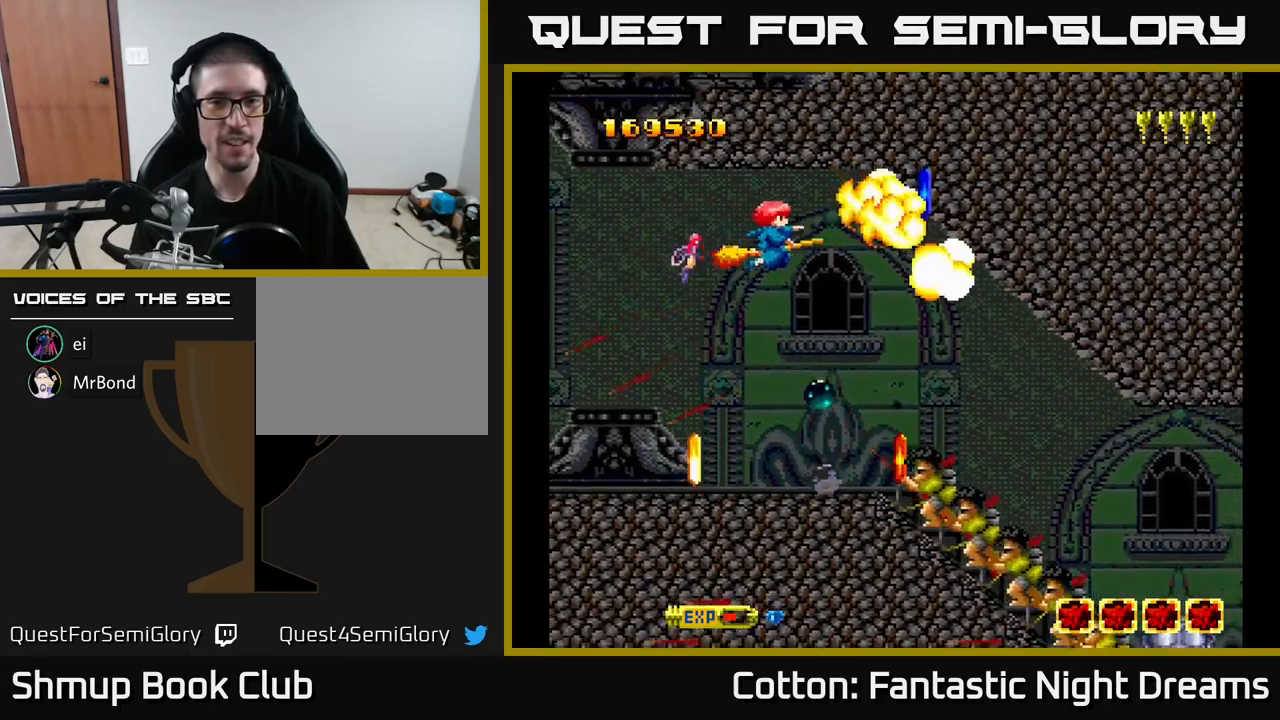
{"buttons": ["B", "Y"], "right_stick": "center", "events": [[17, "DPAD_DOWN", "down"], [33, "DPAD_RIGHT", "up"], [83, "DPAD_DOWN", "up"], [283, "DPAD_RIGHT", "down"], [383, "DPAD_RIGHT", "up"]]}
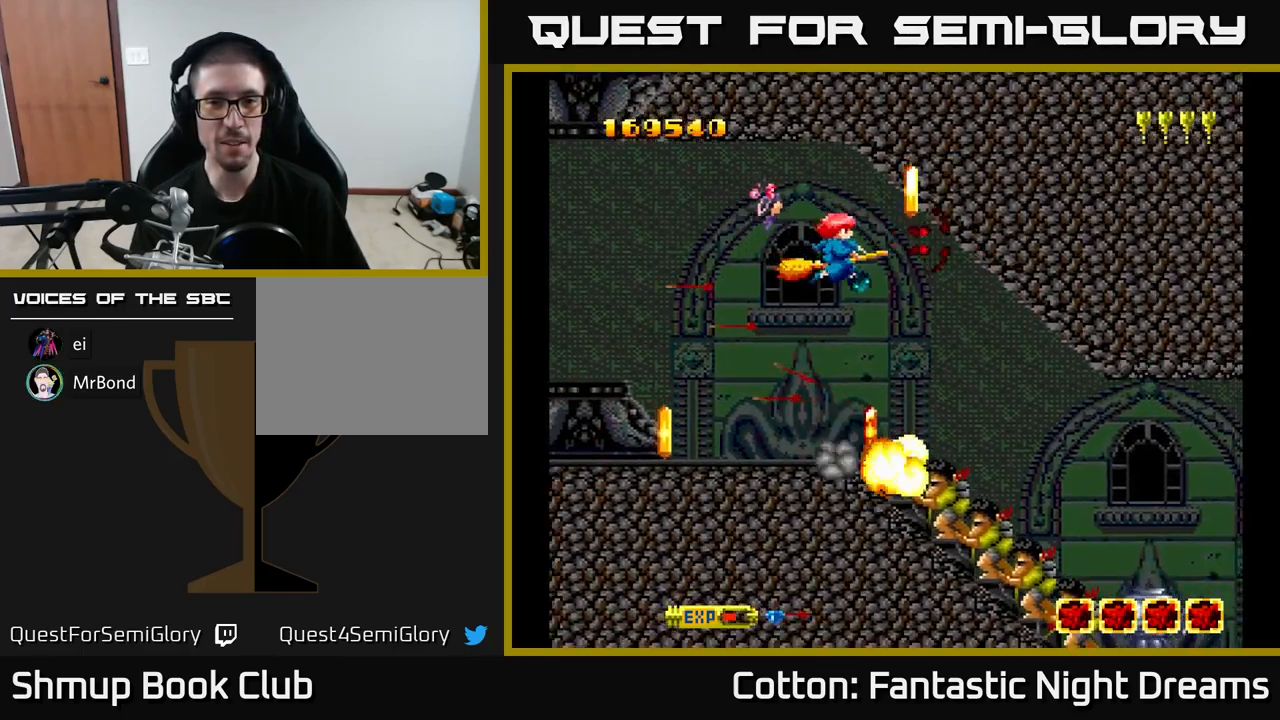
{"buttons": ["B", "Y"], "right_stick": "center", "events": [[83, "DPAD_RIGHT", "down"], [117, "DPAD_DOWN", "down"], [167, "DPAD_RIGHT", "up"], [183, "DPAD_DOWN", "up"]]}
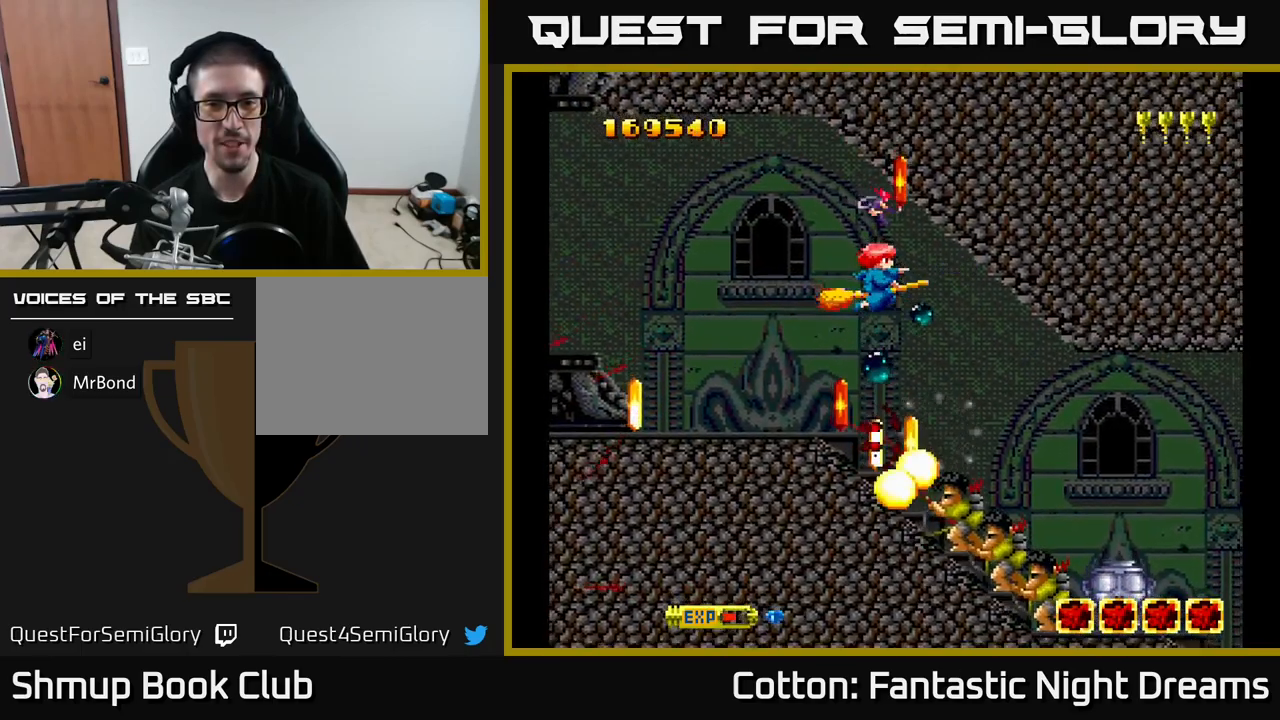
{"buttons": ["B", "Y"], "right_stick": "center", "events": [[217, "DPAD_UP", "down"], [233, "DPAD_RIGHT", "down"], [283, "DPAD_UP", "up"], [317, "DPAD_RIGHT", "up"]]}
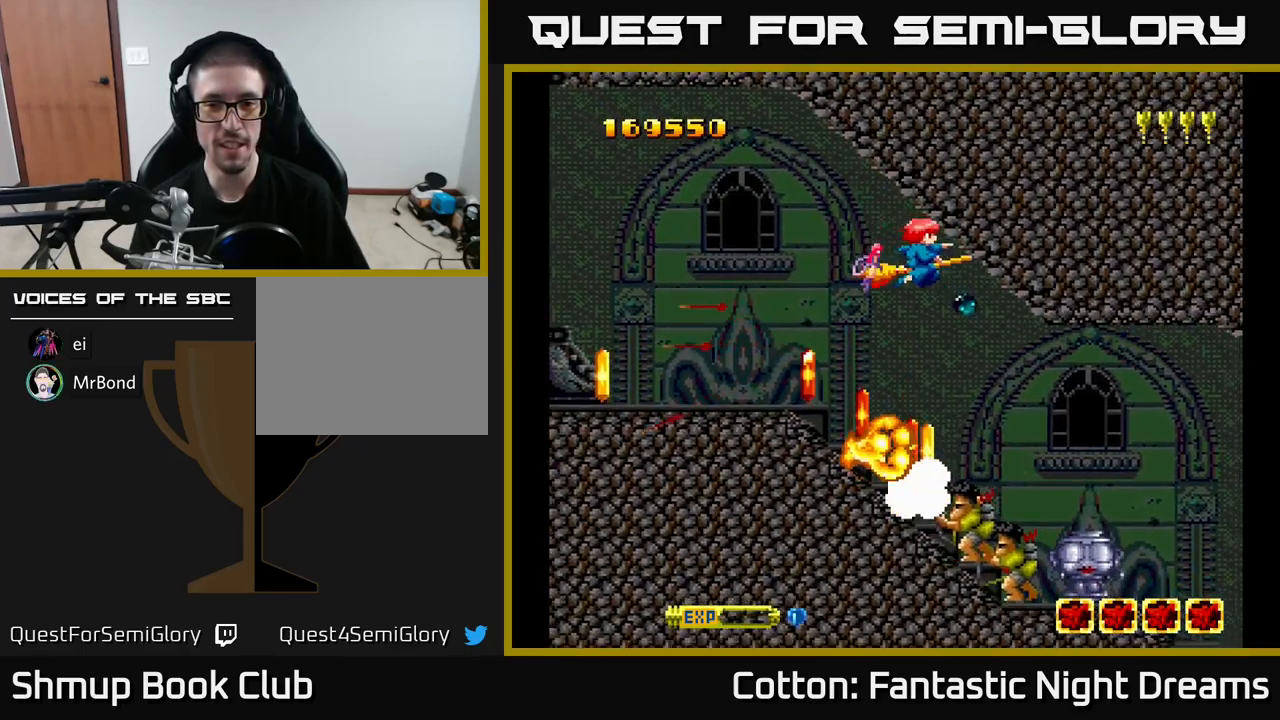
{"buttons": ["B", "Y", "DPAD_LEFT"], "right_stick": "center", "events": [[117, "DPAD_LEFT", "down"], [283, "DPAD_LEFT", "up"], [467, "DPAD_LEFT", "down"]]}
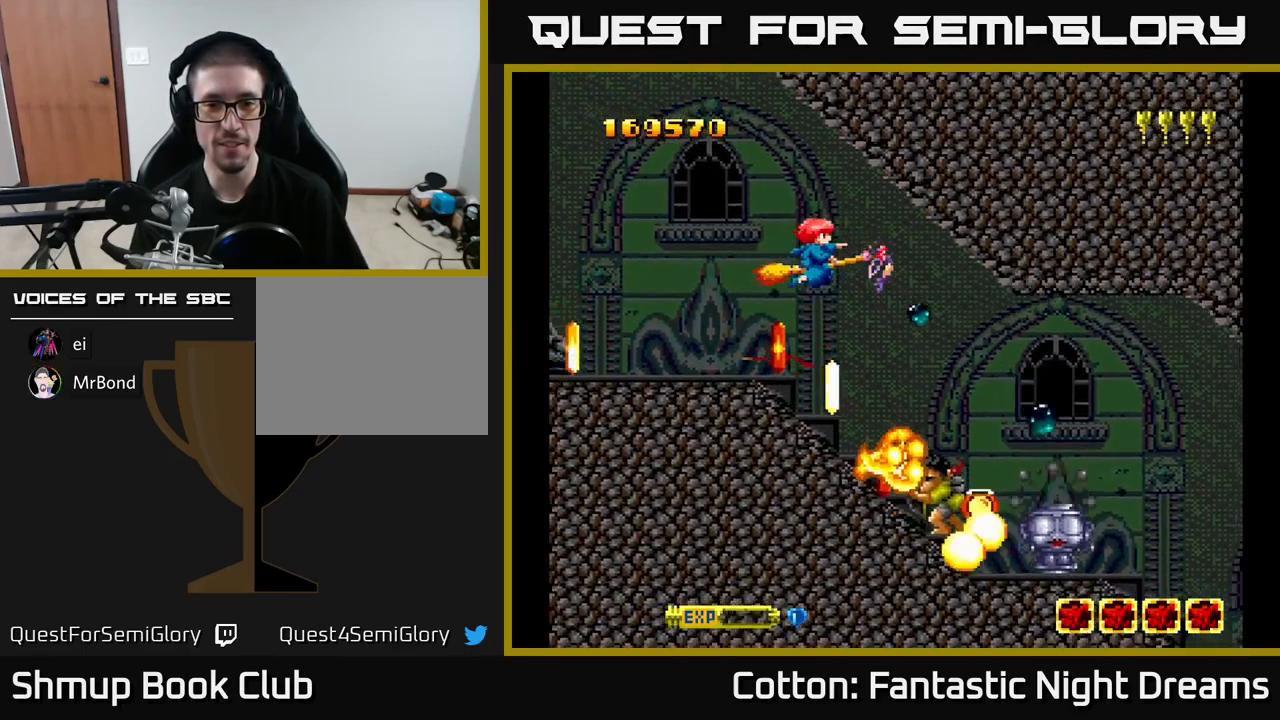
{"buttons": ["B", "Y"], "right_stick": "center", "events": [[117, "DPAD_LEFT", "up"], [150, "DPAD_UP", "down"], [233, "DPAD_LEFT", "down"], [267, "DPAD_UP", "up"], [283, "DPAD_LEFT", "up"]]}
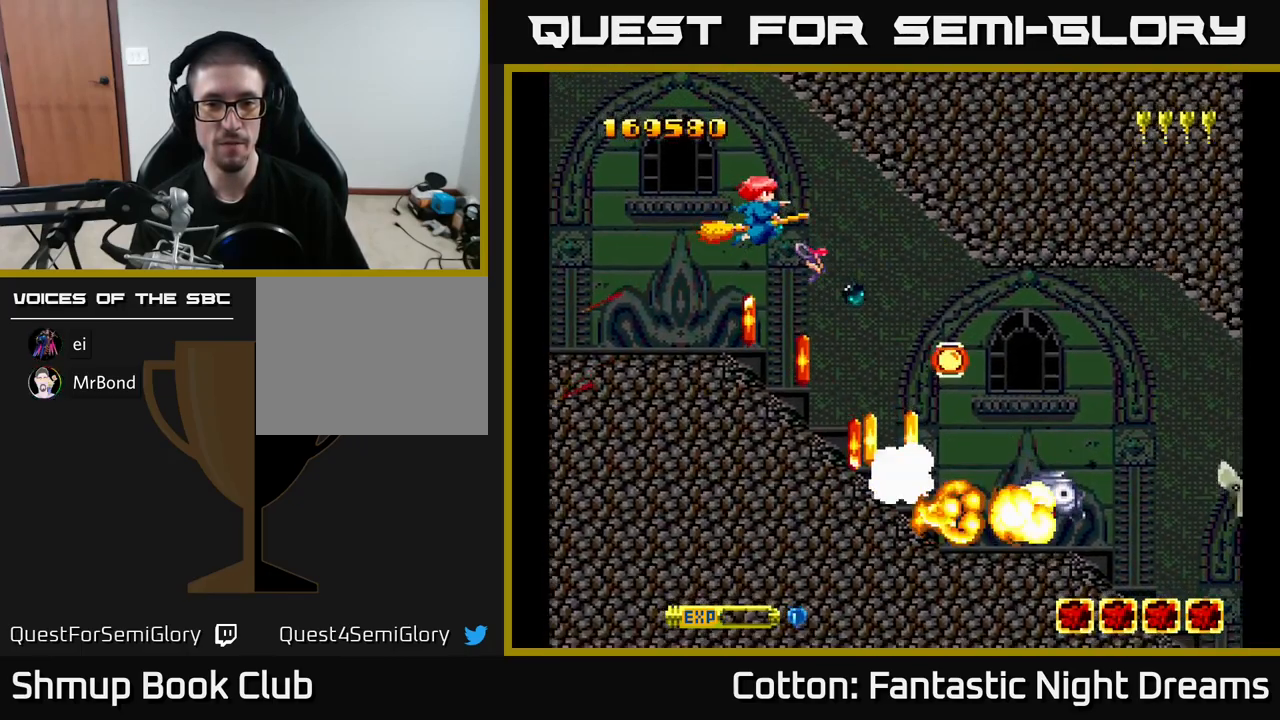
{"buttons": ["DPAD_DOWN"], "right_stick": "center", "events": [[83, "DPAD_UP", "down"], [117, "Y", "up"], [133, "B", "up"], [250, "DPAD_UP", "up"], [300, "DPAD_LEFT", "down"], [450, "DPAD_DOWN", "down"], [467, "DPAD_LEFT", "up"]]}
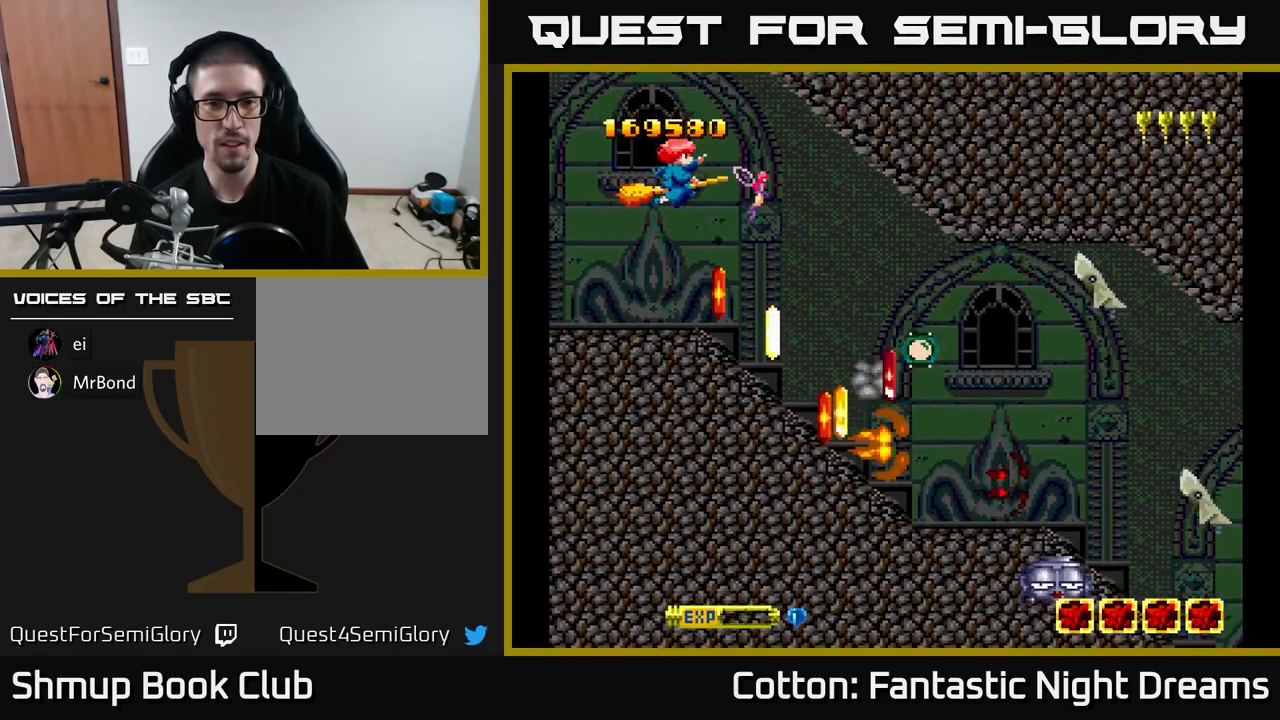
{"buttons": ["DPAD_DOWN"], "right_stick": "center", "events": [[167, "DPAD_RIGHT", "down"], [417, "DPAD_RIGHT", "up"]]}